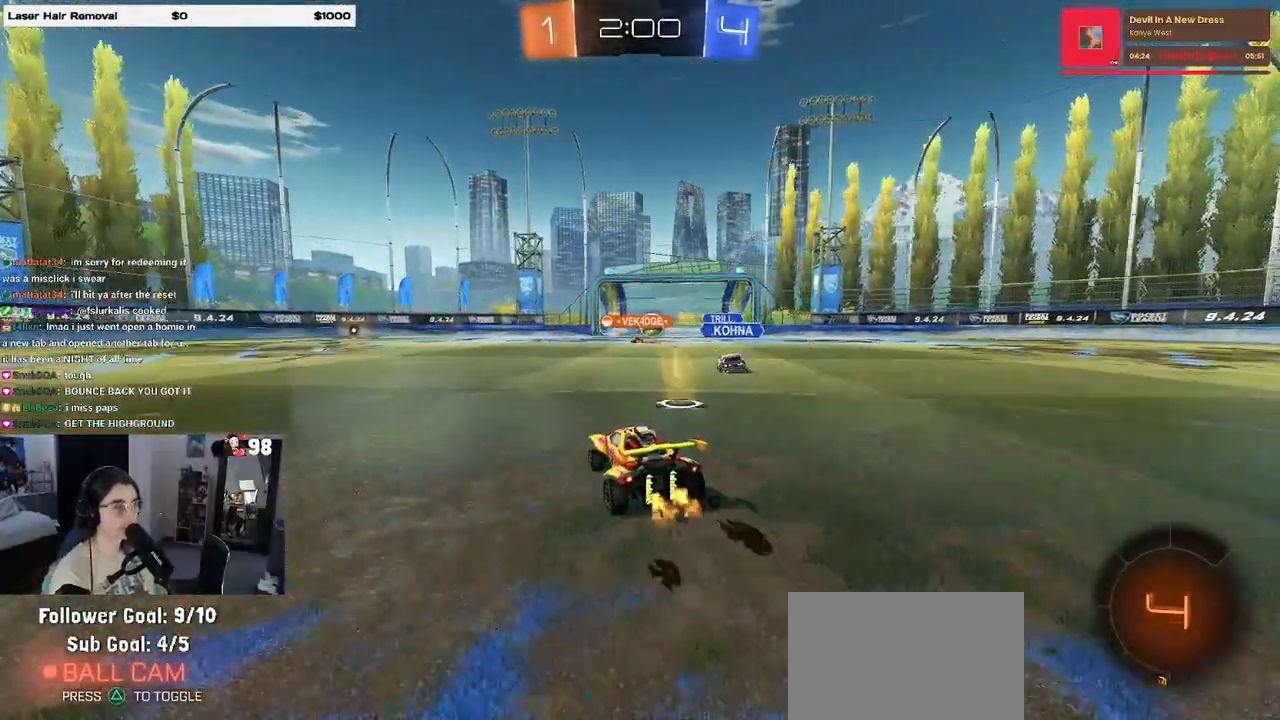
Gameplay with a controller (PlayStation layout); each line is a JSON object with the inputs held at the frame after it. "events" lists button and stick changes between this image and that frame as [ms after this image, input, new state], when the widget could be followed in between. Not read: R2 START.
{"buttons": [], "left_stick": "center", "right_stick": "center", "events": []}
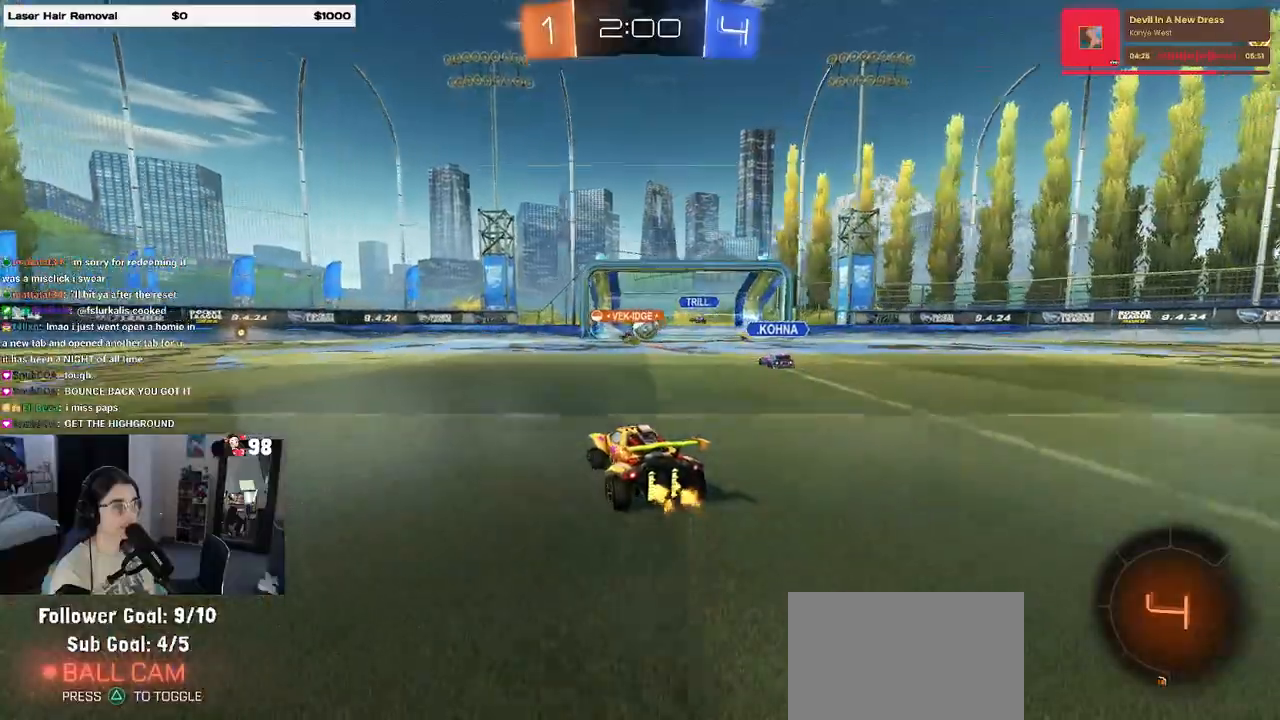
{"buttons": [], "left_stick": "center", "right_stick": "center", "events": [[117, "left_stick", "down-right"], [300, "left_stick", "center"]]}
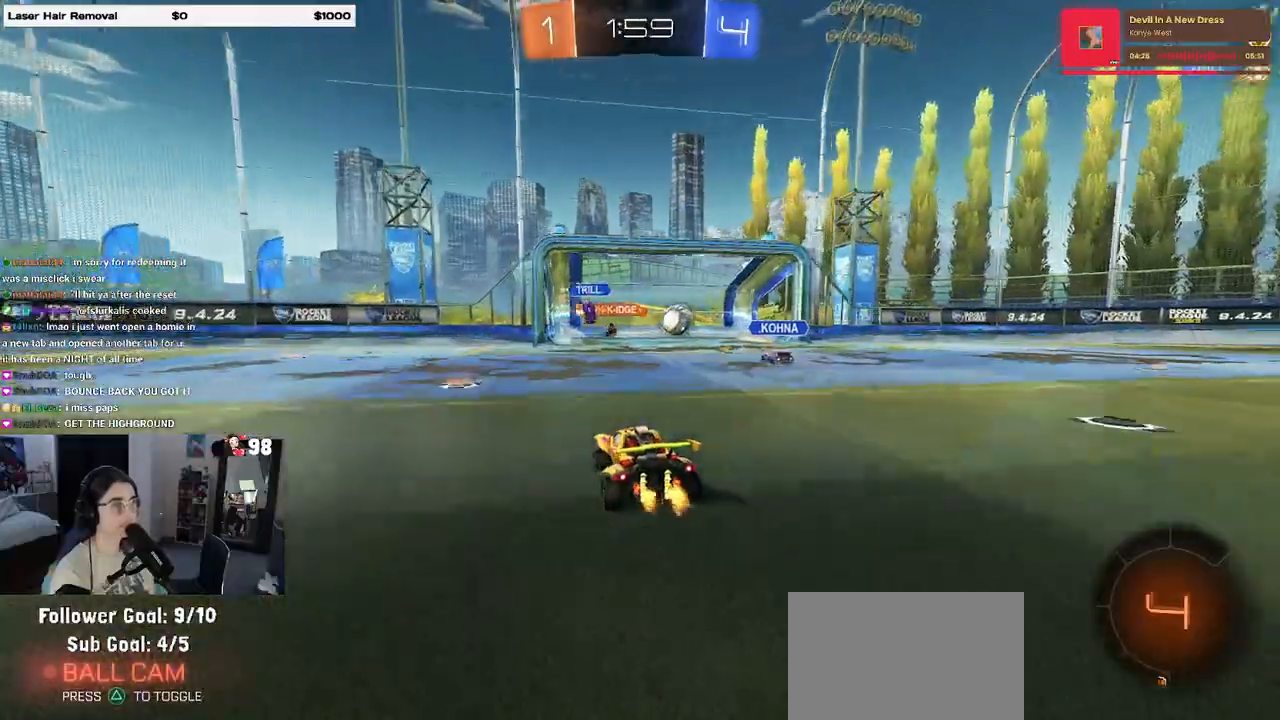
{"buttons": [], "left_stick": "down-right", "right_stick": "center", "events": [[100, "left_stick", "down-right"], [217, "SQUARE", "down"], [300, "SQUARE", "up"]]}
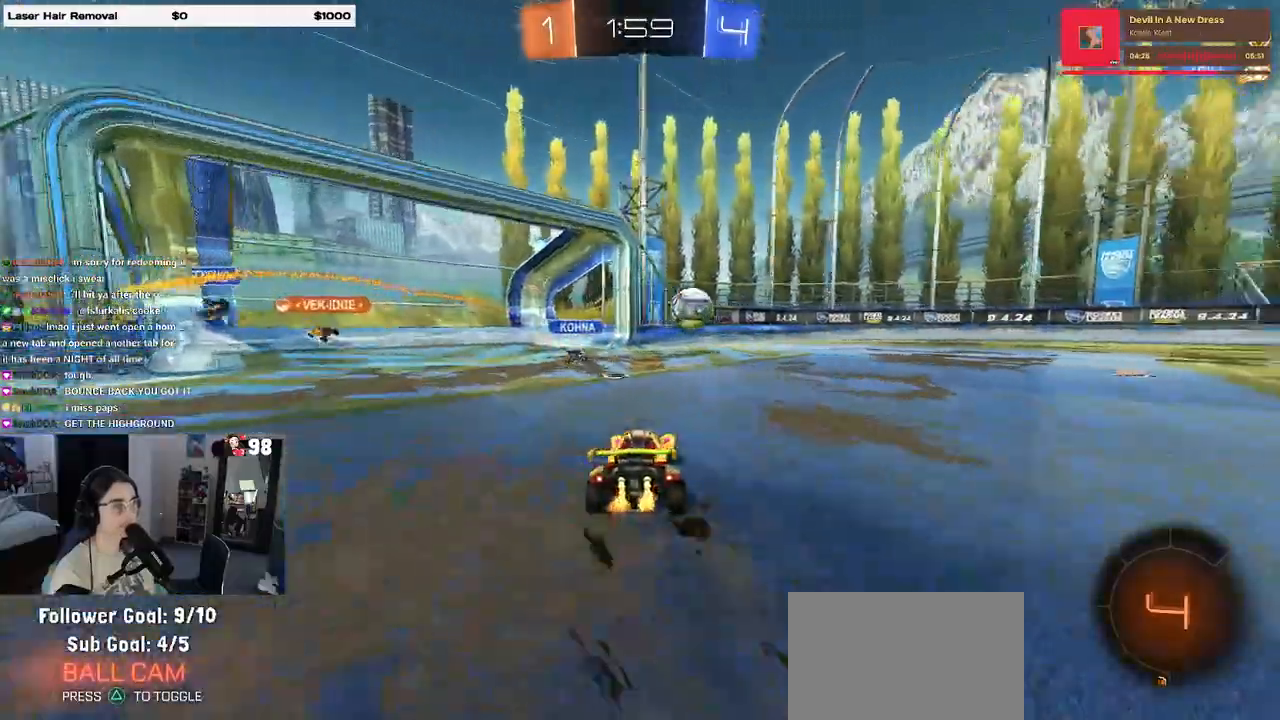
{"buttons": ["CROSS", "R1"], "left_stick": "up-right", "right_stick": "center", "events": [[67, "R1", "down"], [133, "left_stick", "right"], [250, "left_stick", "center"], [333, "CROSS", "down"], [383, "left_stick", "up-right"], [417, "CROSS", "up"], [467, "CROSS", "down"]]}
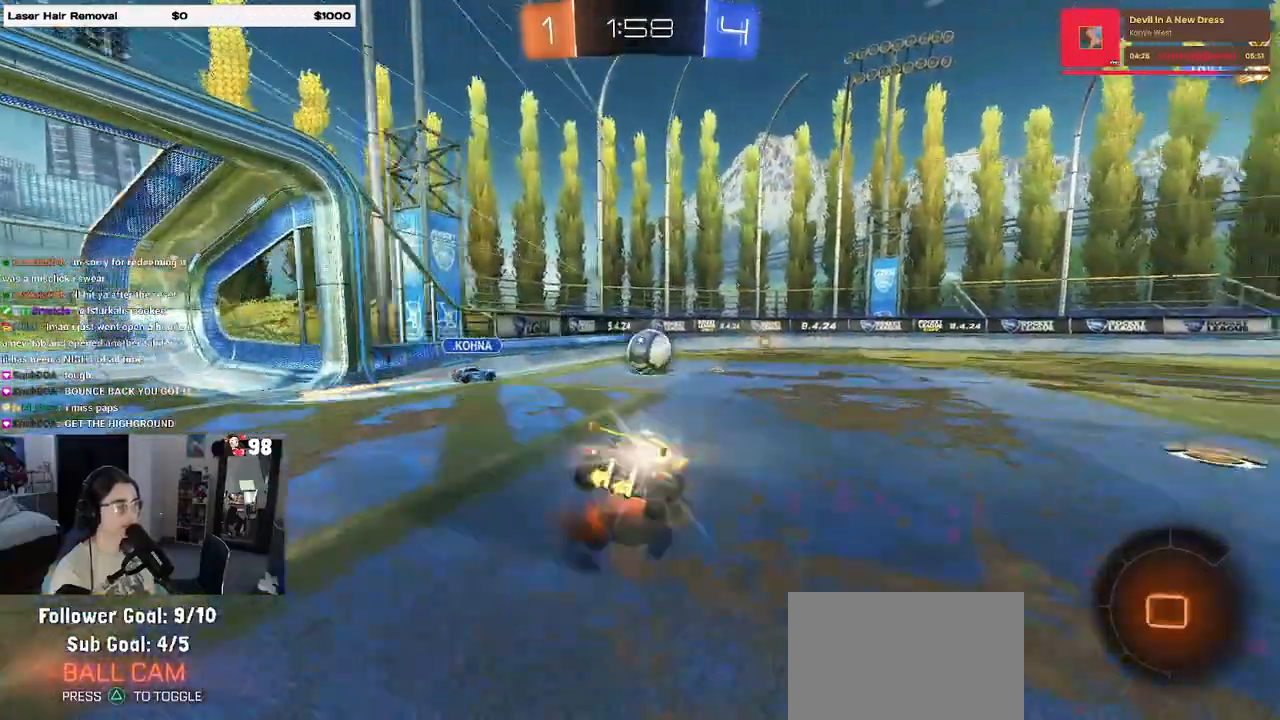
{"buttons": ["SQUARE"], "left_stick": "right", "right_stick": "center", "events": [[17, "SQUARE", "down"], [67, "CROSS", "up"], [83, "left_stick", "down"], [233, "left_stick", "right"], [283, "R1", "up"]]}
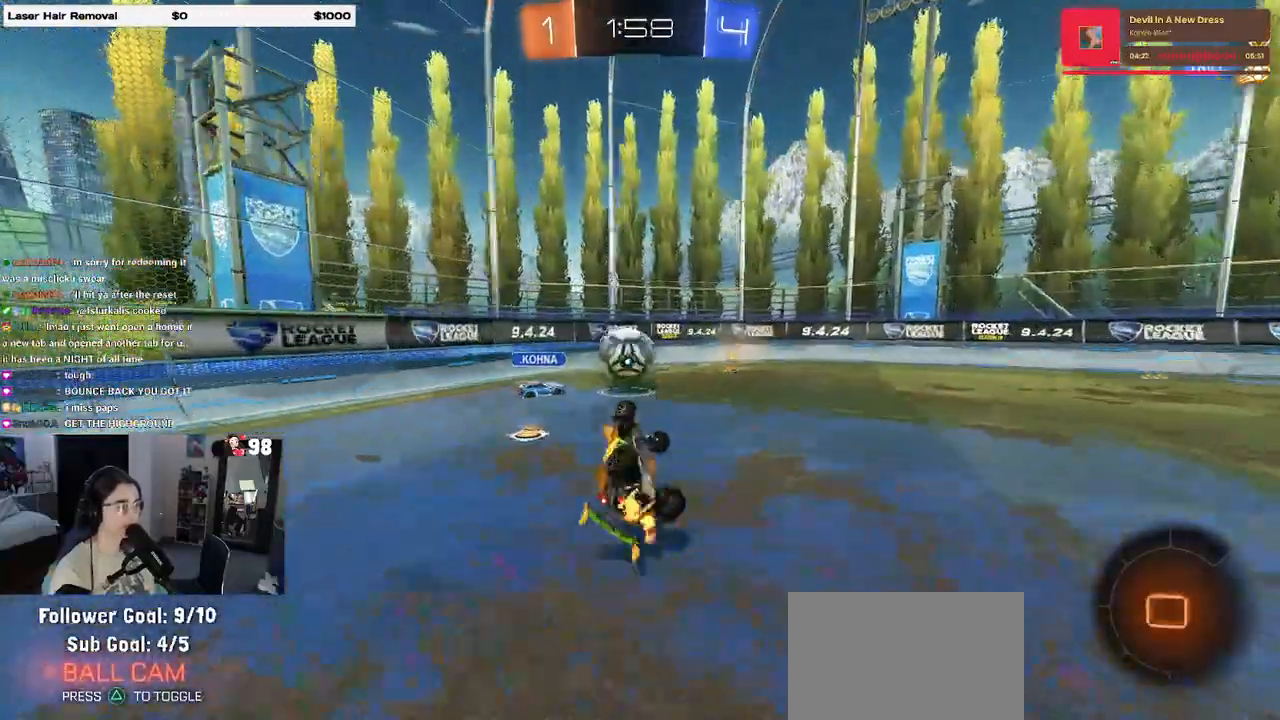
{"buttons": [], "left_stick": "right", "right_stick": "center", "events": [[250, "SQUARE", "up"], [283, "left_stick", "center"], [467, "left_stick", "right"]]}
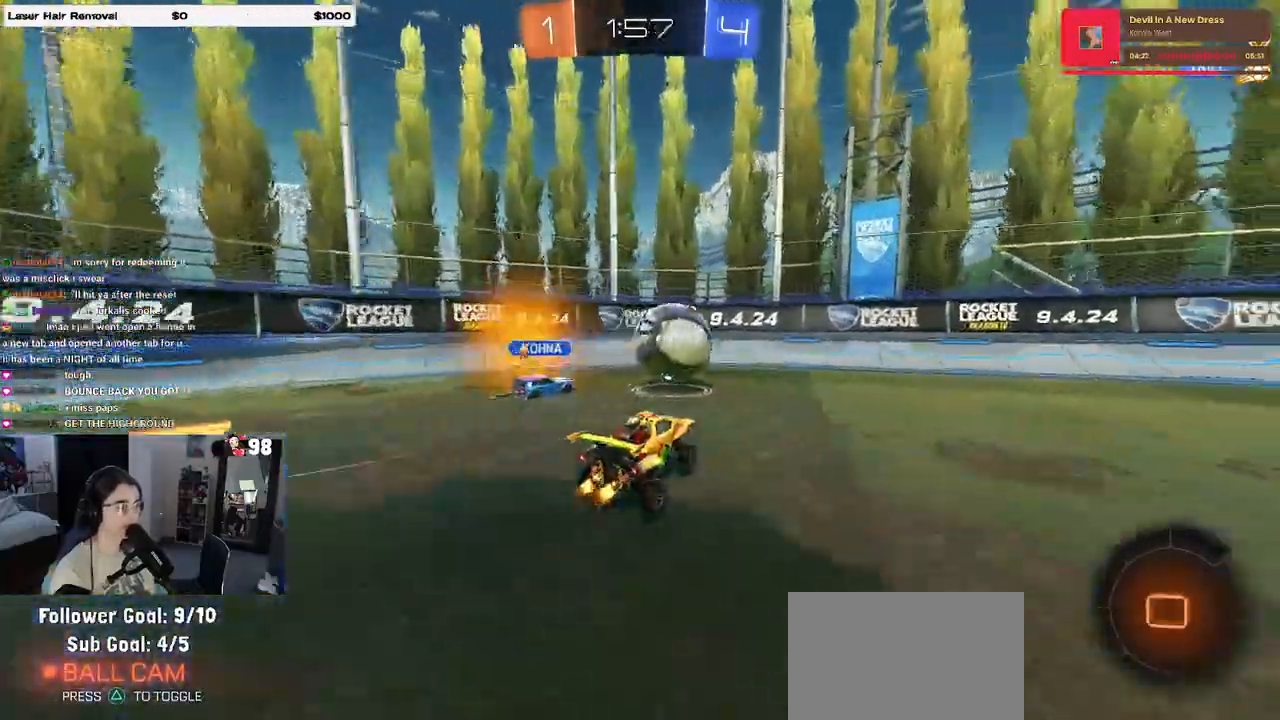
{"buttons": [], "left_stick": "right", "right_stick": "center", "events": []}
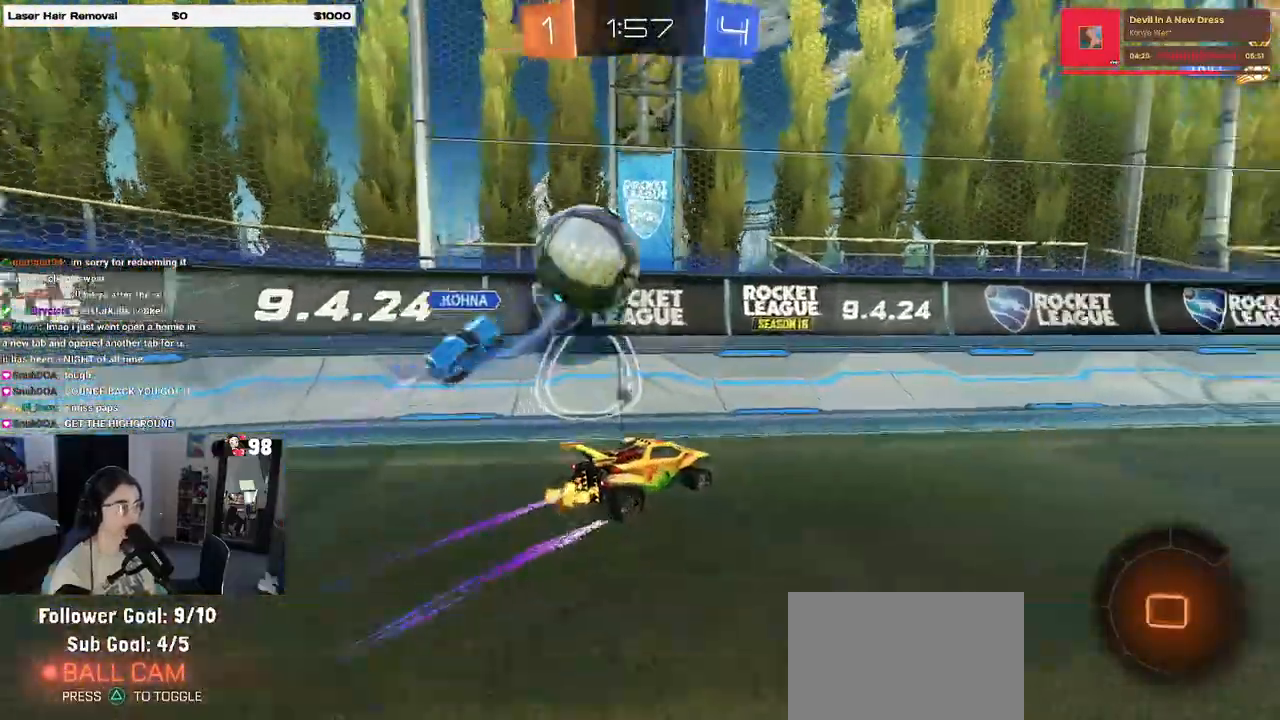
{"buttons": ["CROSS"], "left_stick": "up-right", "right_stick": "center", "events": [[17, "TRIANGLE", "down"], [167, "TRIANGLE", "up"], [250, "left_stick", "center"], [333, "CROSS", "down"], [367, "left_stick", "up-right"], [417, "CROSS", "up"], [483, "CROSS", "down"]]}
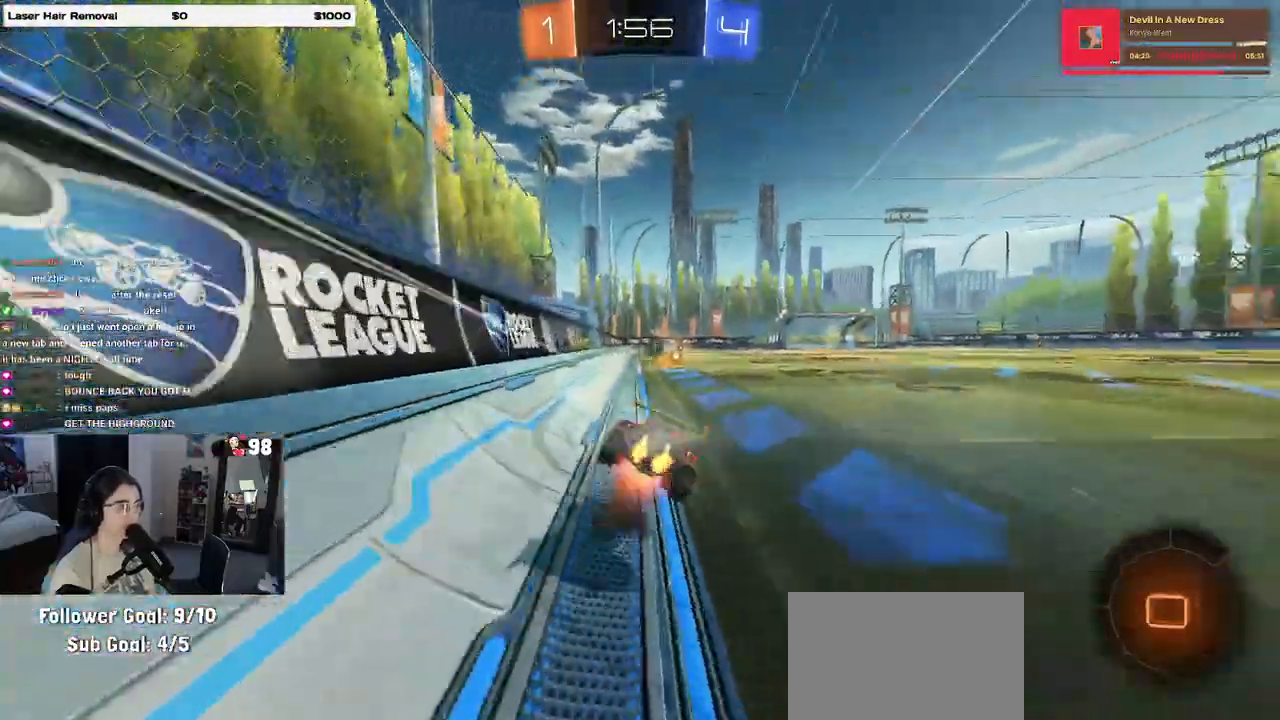
{"buttons": ["SQUARE", "R1"], "left_stick": "down-right", "right_stick": "center", "events": [[50, "SQUARE", "down"], [50, "left_stick", "down"], [67, "CROSS", "up"], [83, "R1", "down"], [183, "left_stick", "down-right"]]}
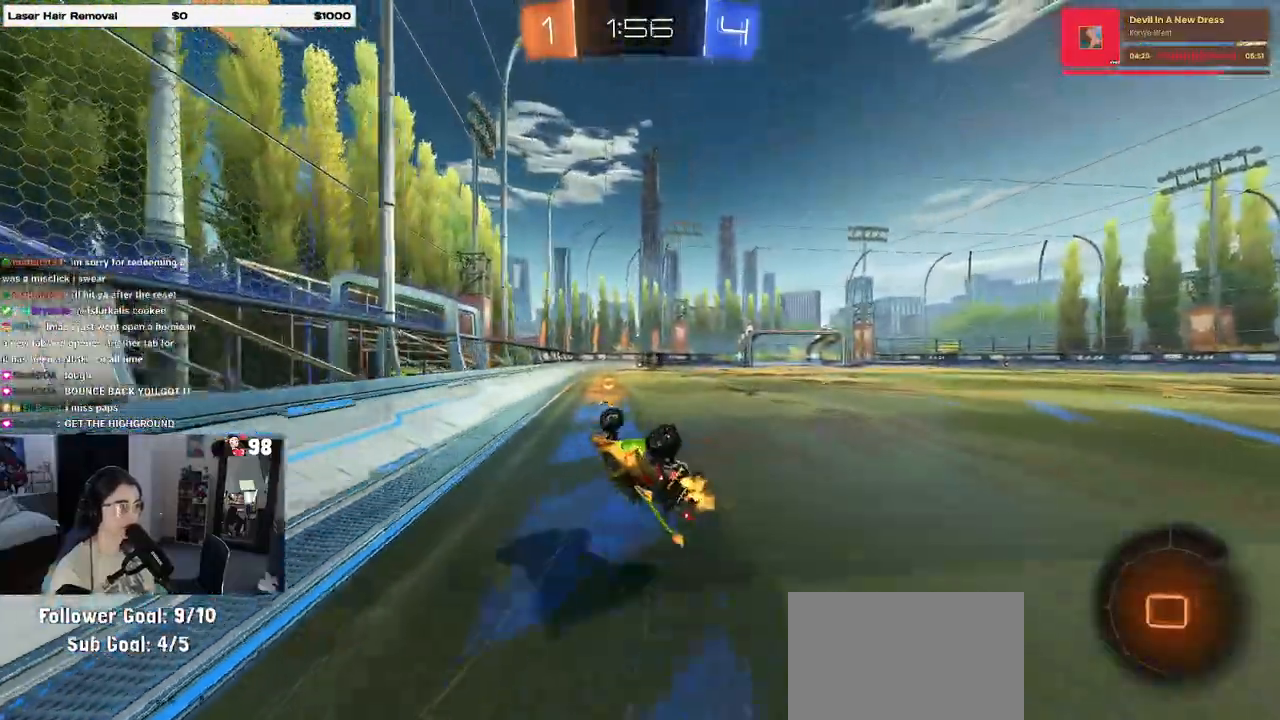
{"buttons": [], "left_stick": "center", "right_stick": "center", "events": [[200, "SQUARE", "up"], [300, "left_stick", "center"], [483, "R1", "up"]]}
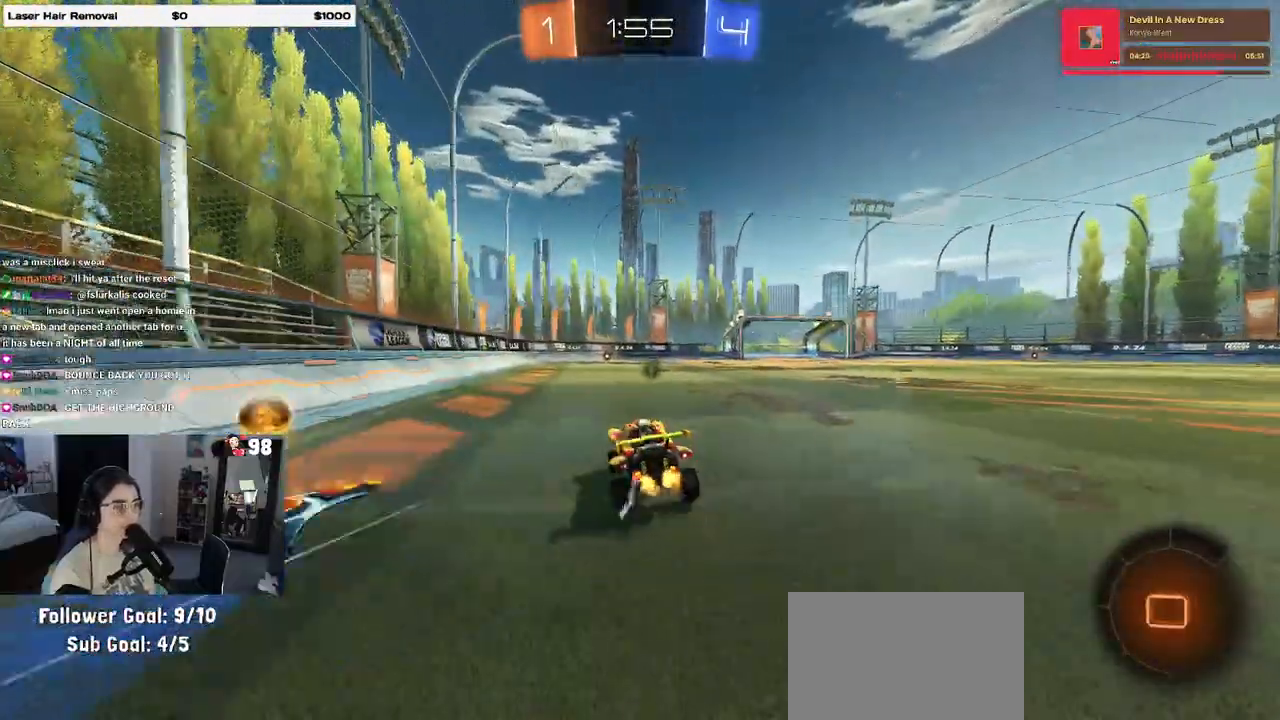
{"buttons": [], "left_stick": "center", "right_stick": "center", "events": []}
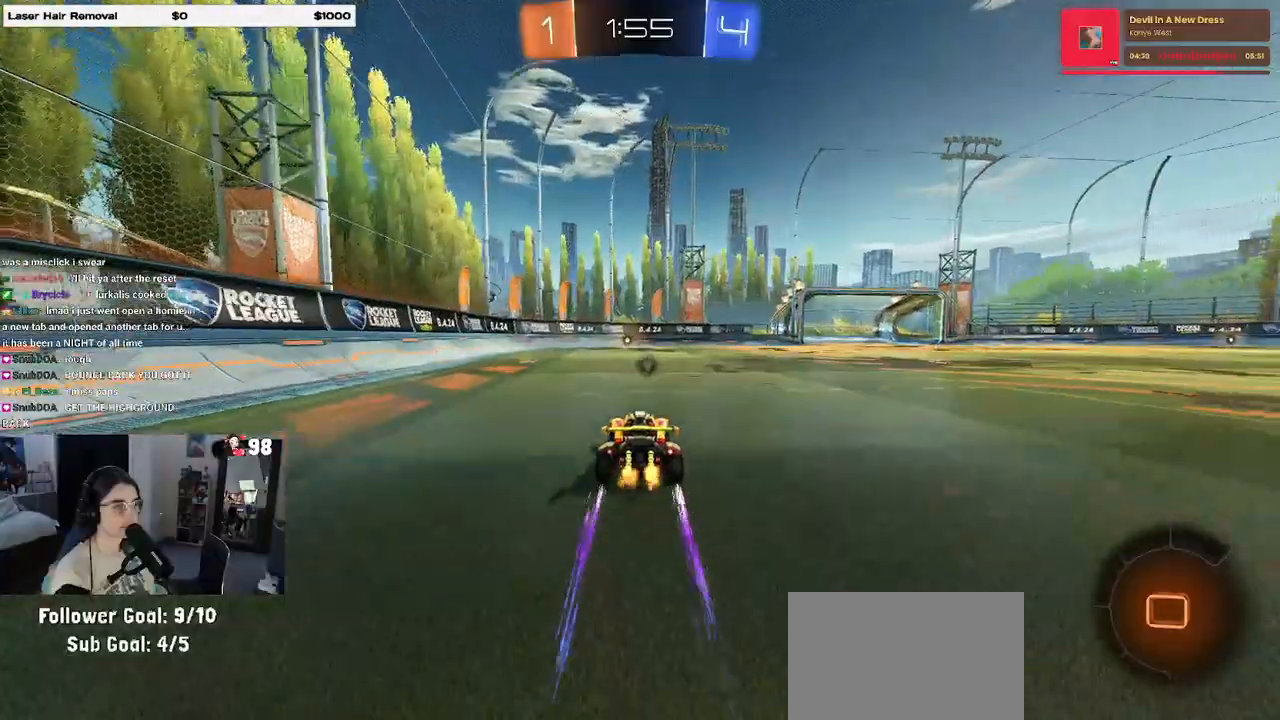
{"buttons": [], "left_stick": "left", "right_stick": "center", "events": [[233, "TRIANGLE", "down"], [383, "TRIANGLE", "up"], [417, "left_stick", "left"]]}